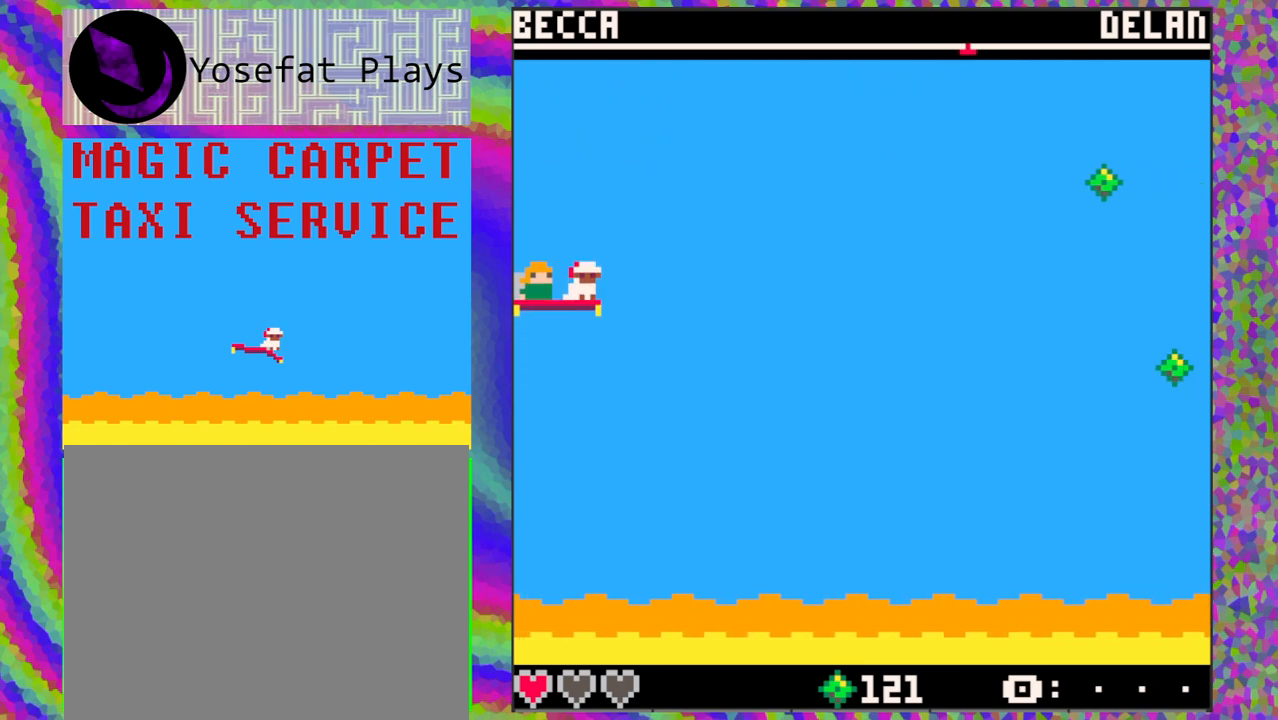
Gameplay with a controller (Nintendo layout); each line is a JSON object with the inputs held at the frame after it. "events" lists button and stick changes between this image and that frame as [ms after this image, input, new state], when the widget could be followed in between. Not read: L1 L2 L3 R1 R2 R3 right_stick.
{"buttons": [], "left_stick": "center", "events": []}
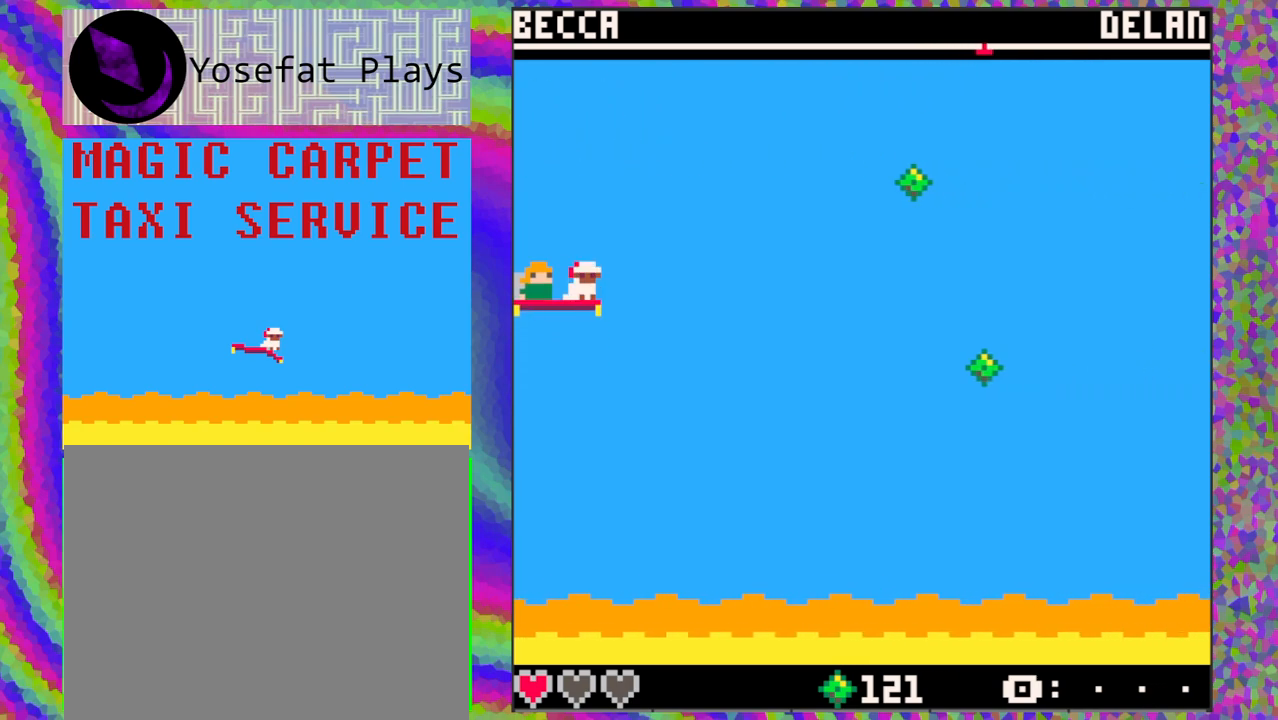
{"buttons": ["DPAD_DOWN"], "left_stick": "center", "events": [[450, "DPAD_DOWN", "down"]]}
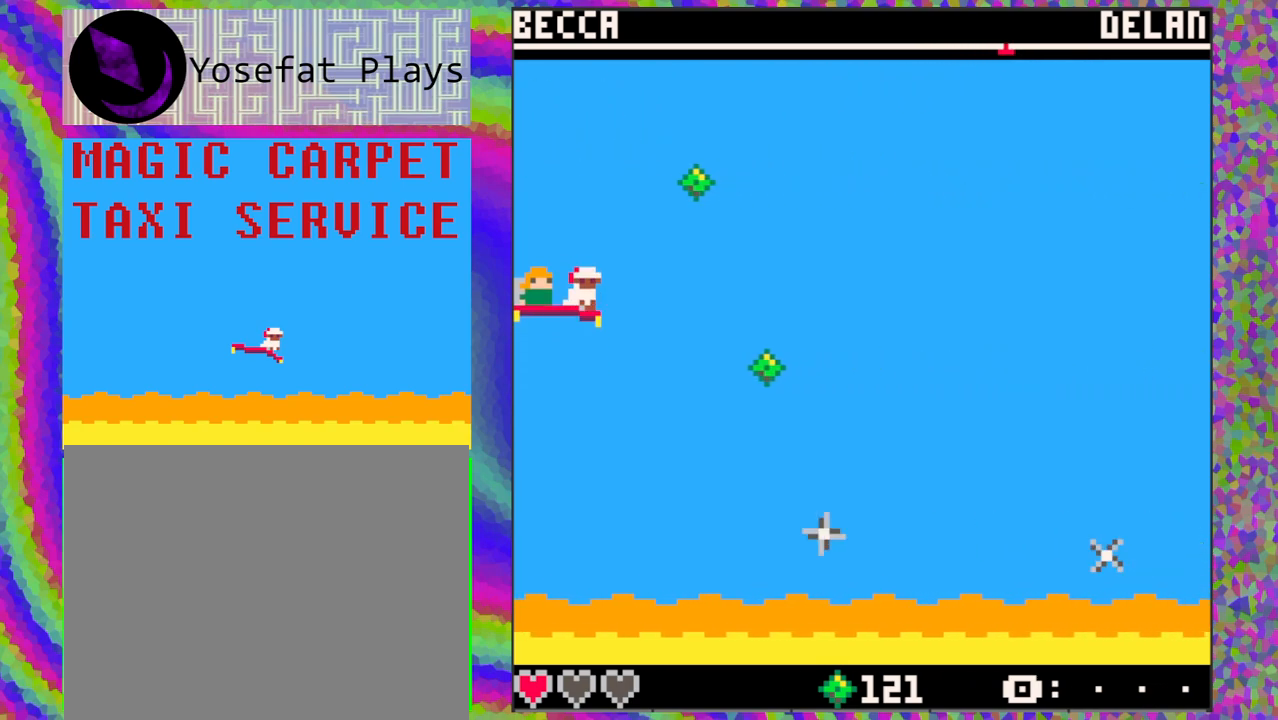
{"buttons": ["DPAD_DOWN"], "left_stick": "center", "events": [[83, "DPAD_DOWN", "up"], [250, "DPAD_UP", "down"], [333, "DPAD_UP", "up"], [483, "DPAD_DOWN", "down"]]}
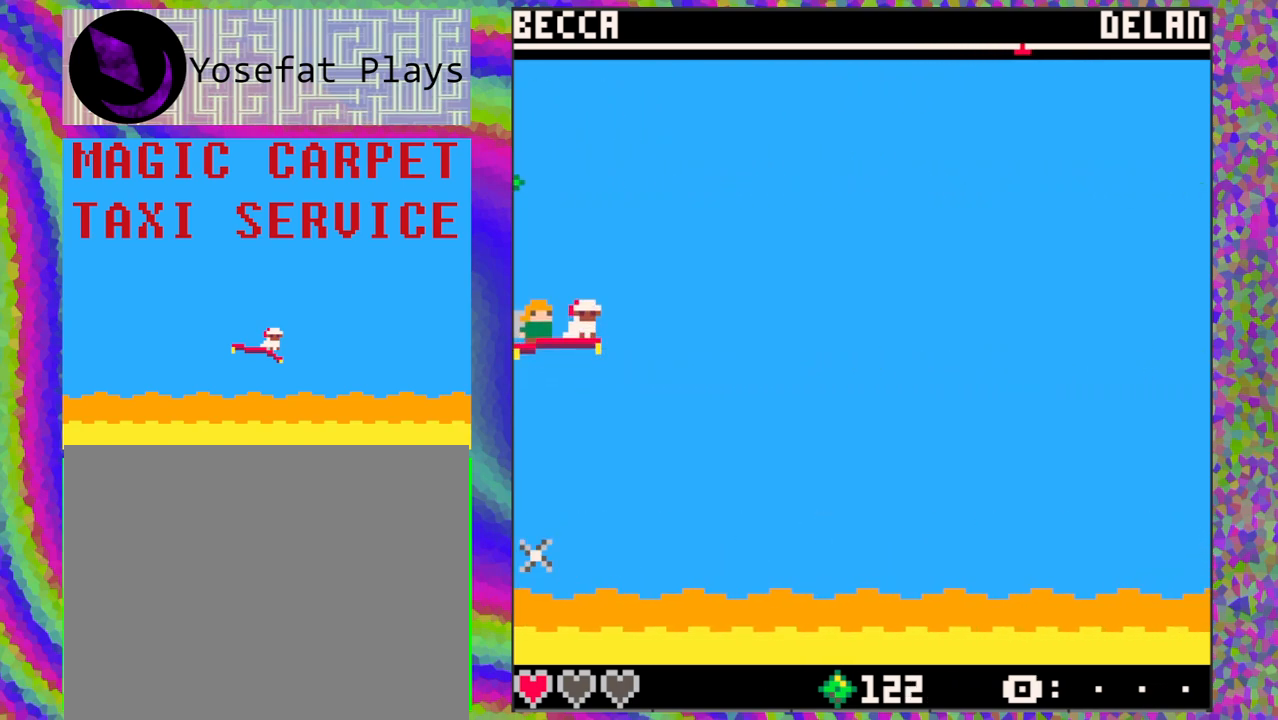
{"buttons": [], "left_stick": "center", "events": [[200, "DPAD_DOWN", "up"]]}
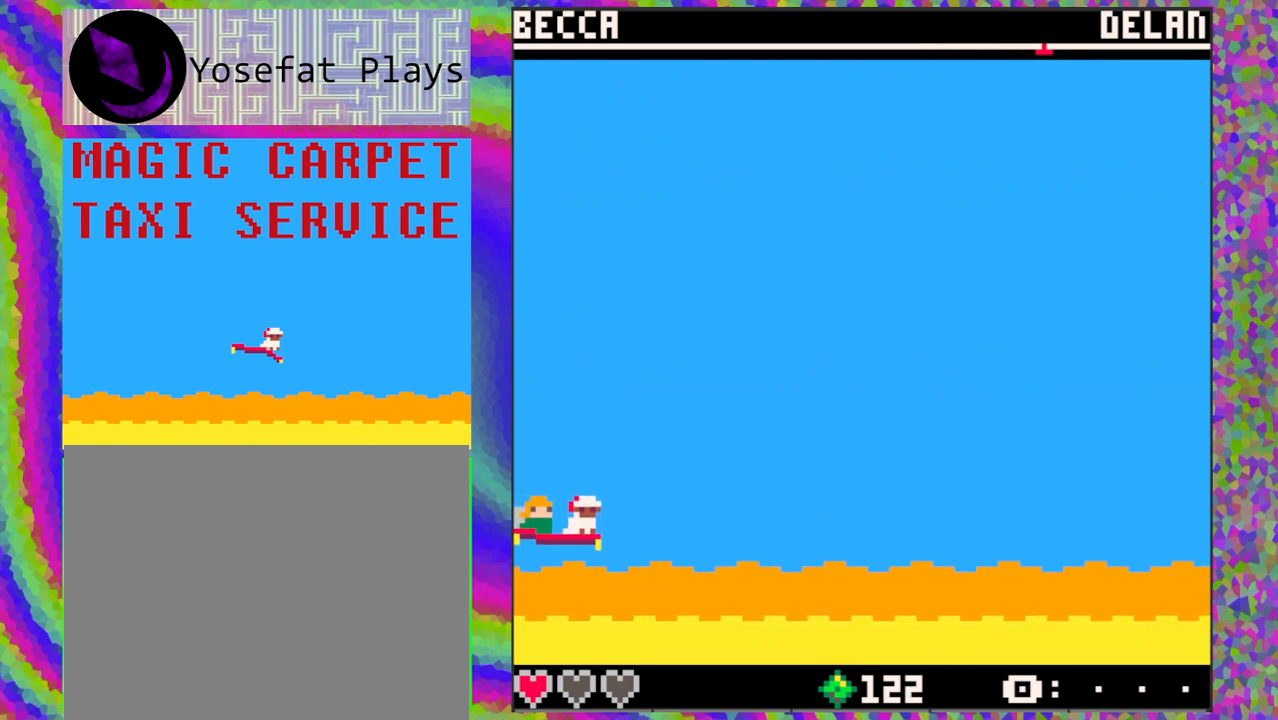
{"buttons": [], "left_stick": "center", "events": [[133, "DPAD_UP", "down"], [267, "DPAD_UP", "up"]]}
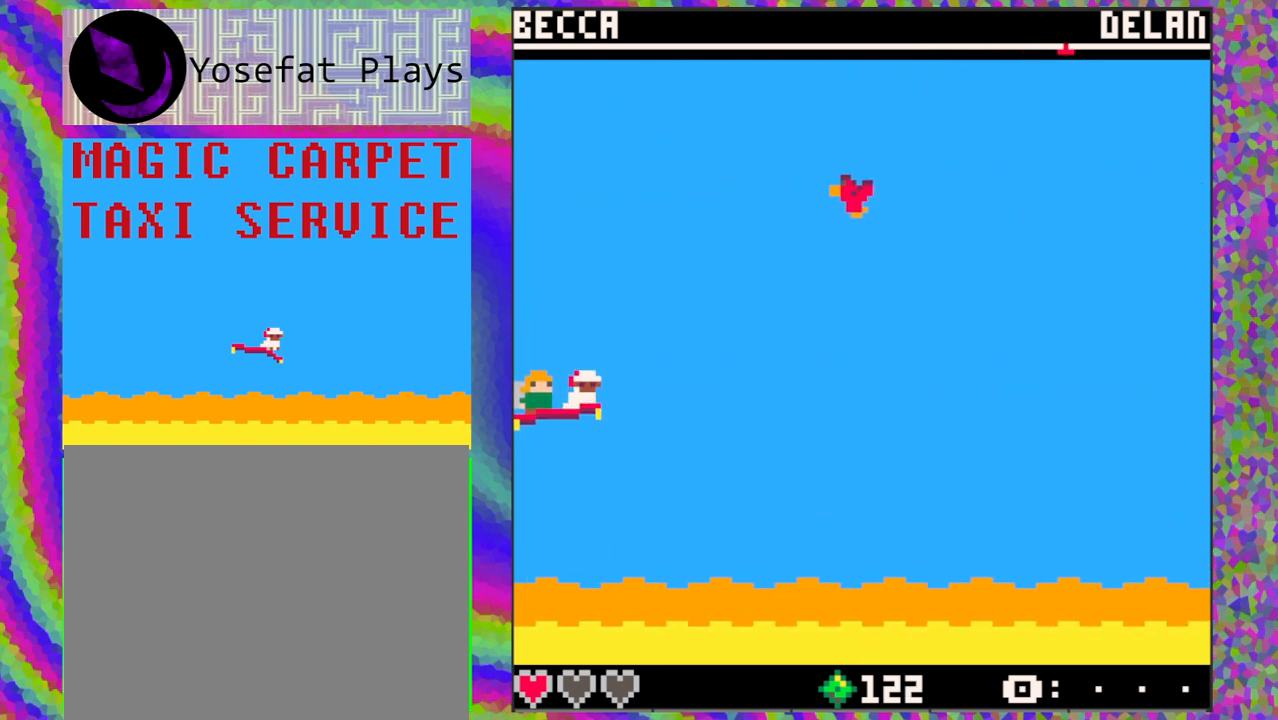
{"buttons": [], "left_stick": "center", "events": []}
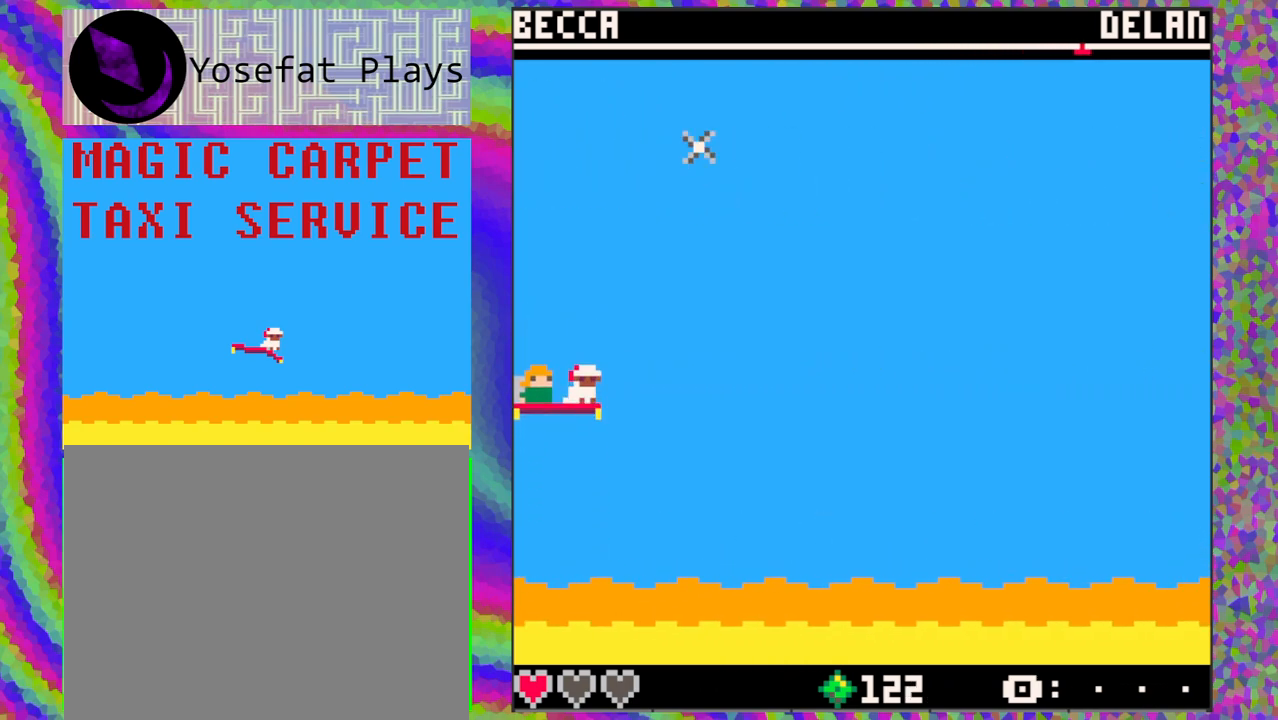
{"buttons": [], "left_stick": "center", "events": []}
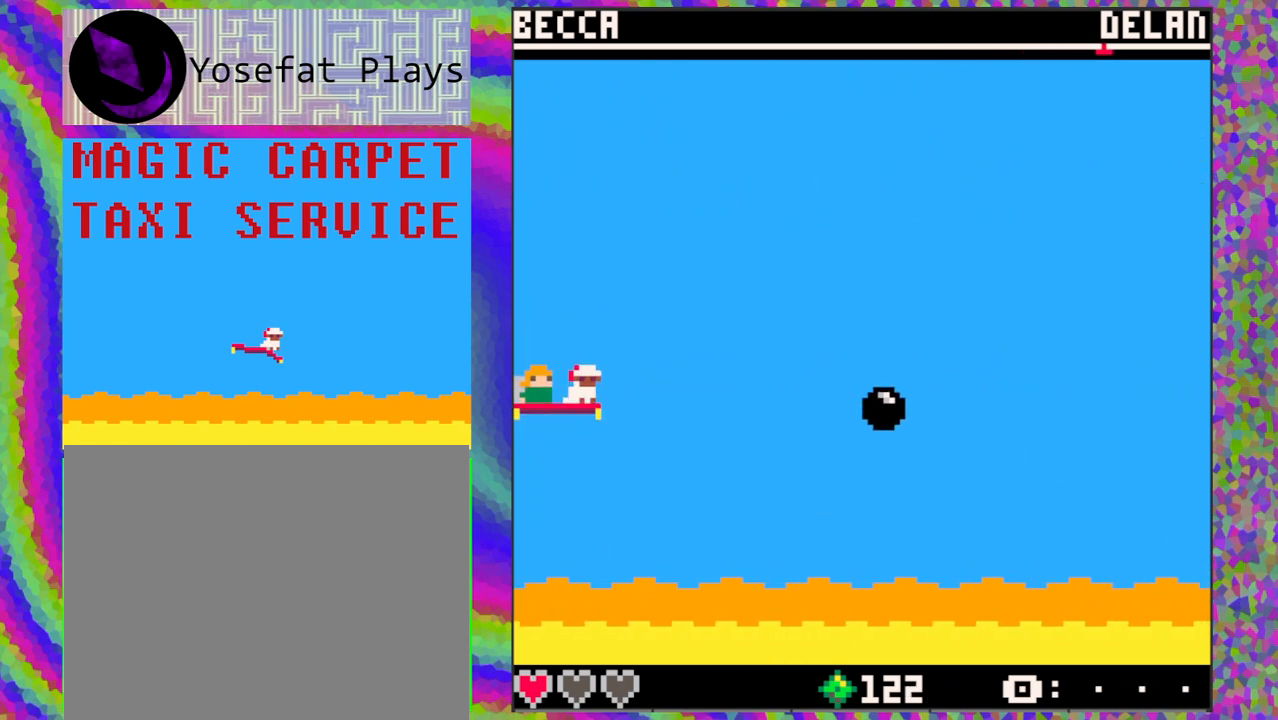
{"buttons": [], "left_stick": "center", "events": [[100, "DPAD_UP", "down"], [417, "DPAD_UP", "up"]]}
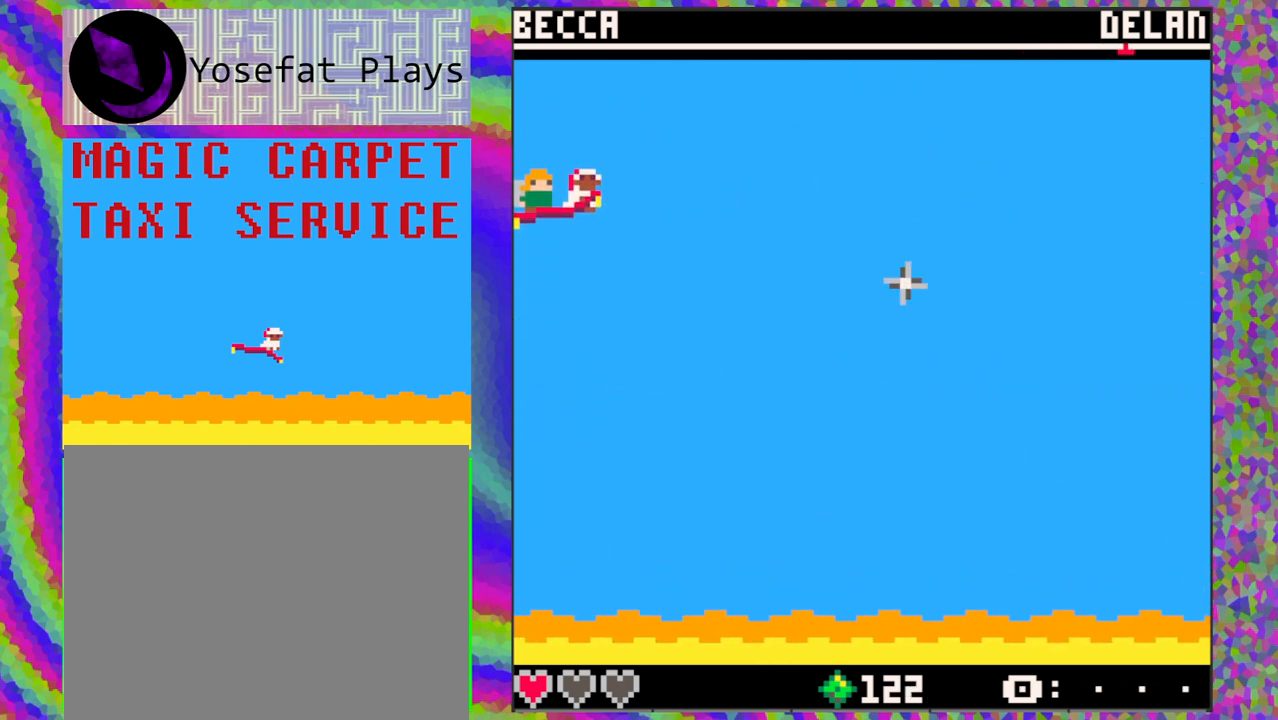
{"buttons": [], "left_stick": "center", "events": [[33, "DPAD_DOWN", "down"], [500, "DPAD_DOWN", "up"]]}
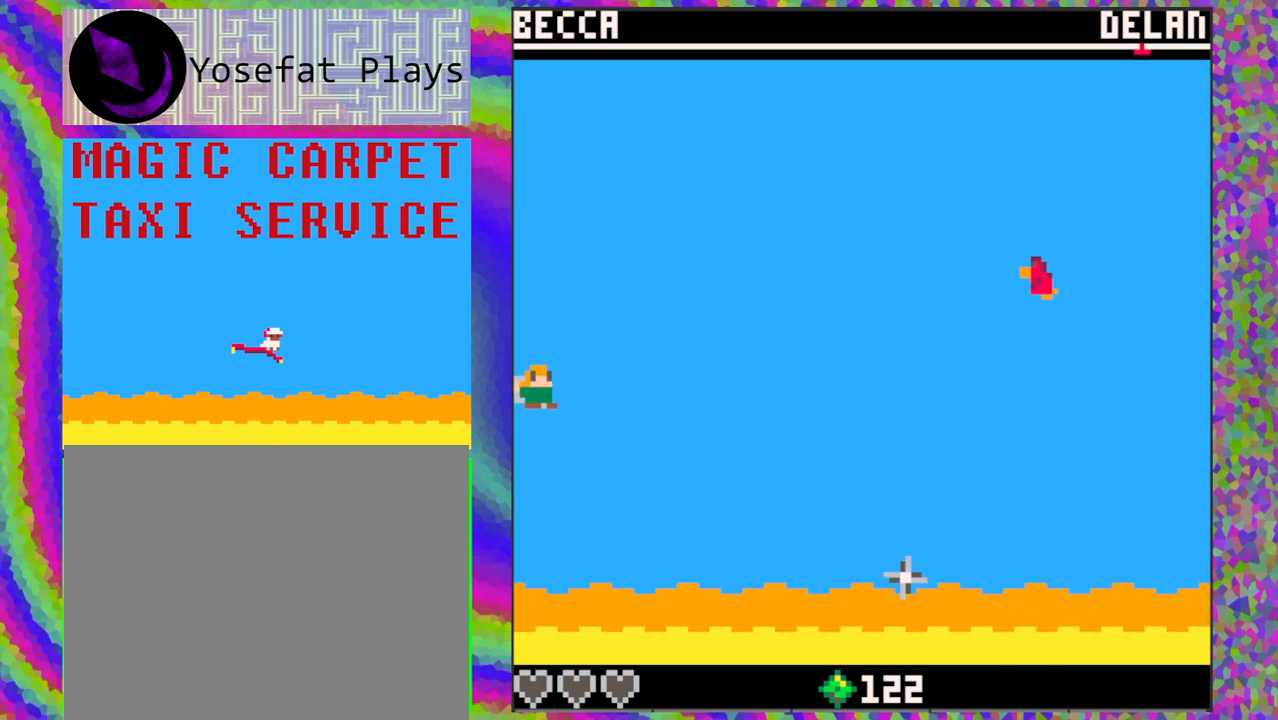
{"buttons": [], "left_stick": "center", "events": []}
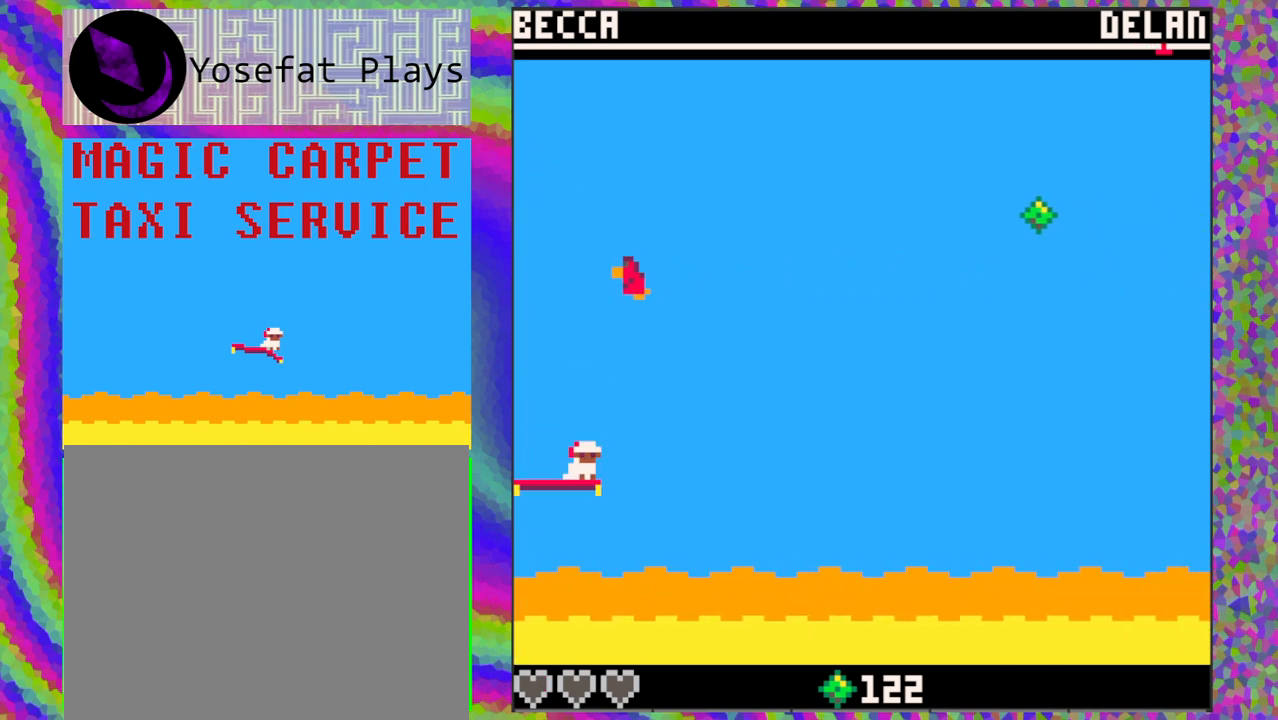
{"buttons": ["DPAD_UP"], "left_stick": "center", "events": [[233, "DPAD_UP", "down"]]}
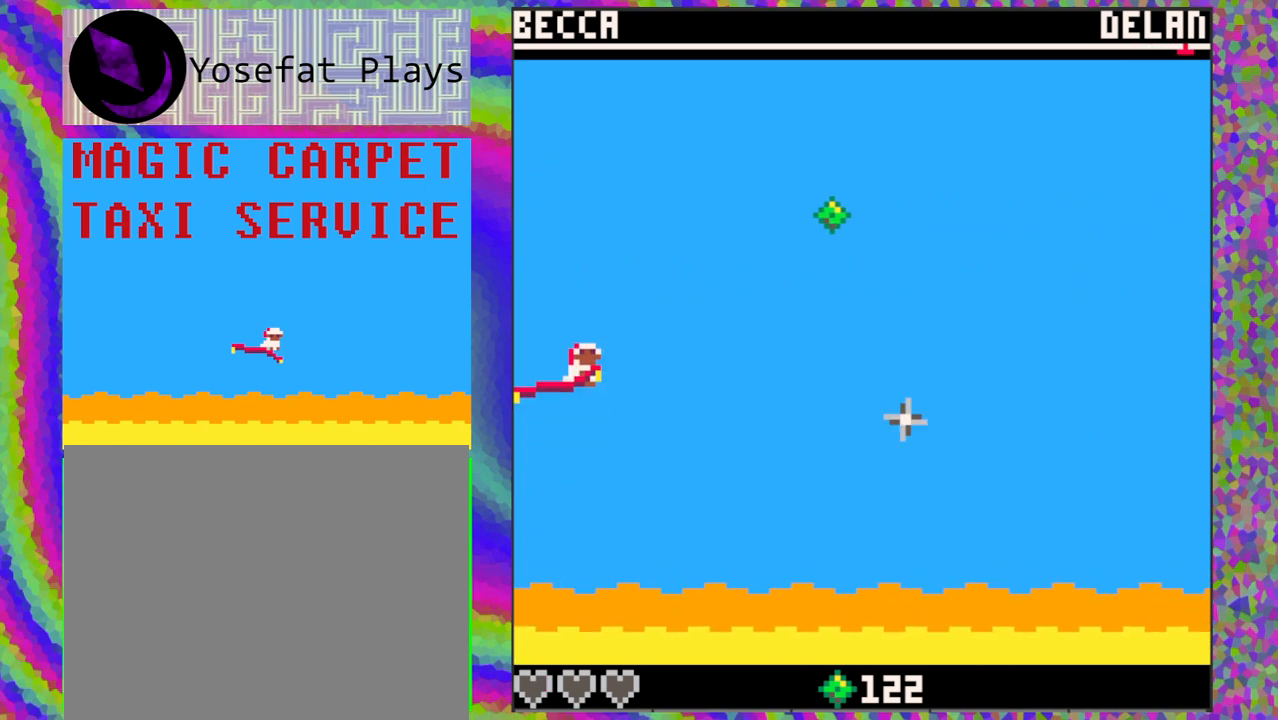
{"buttons": ["DPAD_UP"], "left_stick": "center", "events": [[33, "DPAD_UP", "up"], [450, "DPAD_UP", "down"]]}
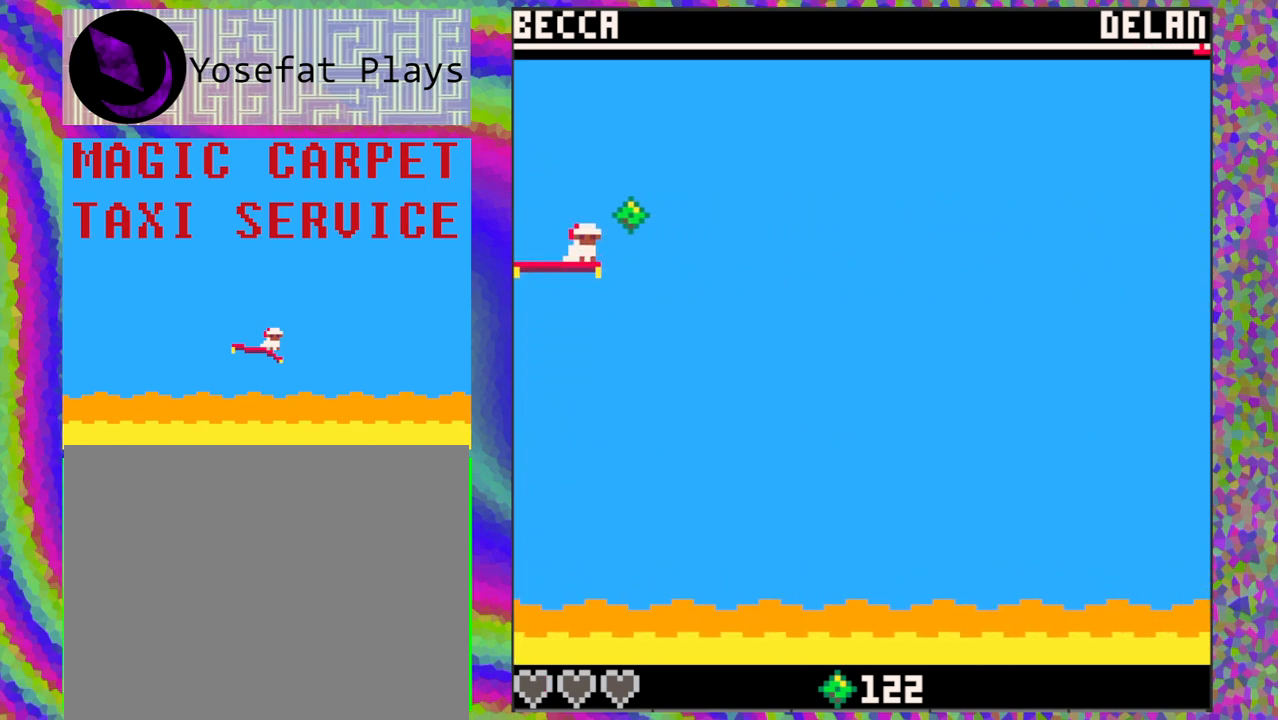
{"buttons": [], "left_stick": "center", "events": [[33, "DPAD_UP", "up"]]}
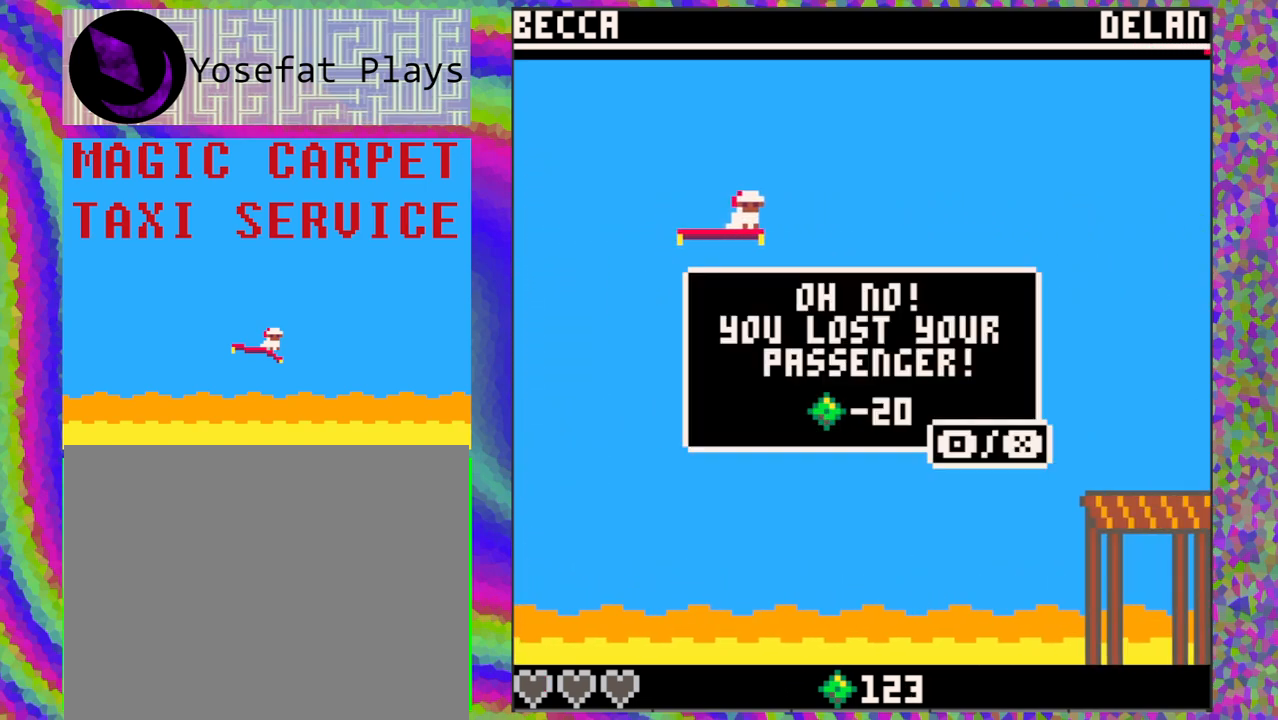
{"buttons": [], "left_stick": "center", "events": [[250, "B", "down"], [350, "B", "up"]]}
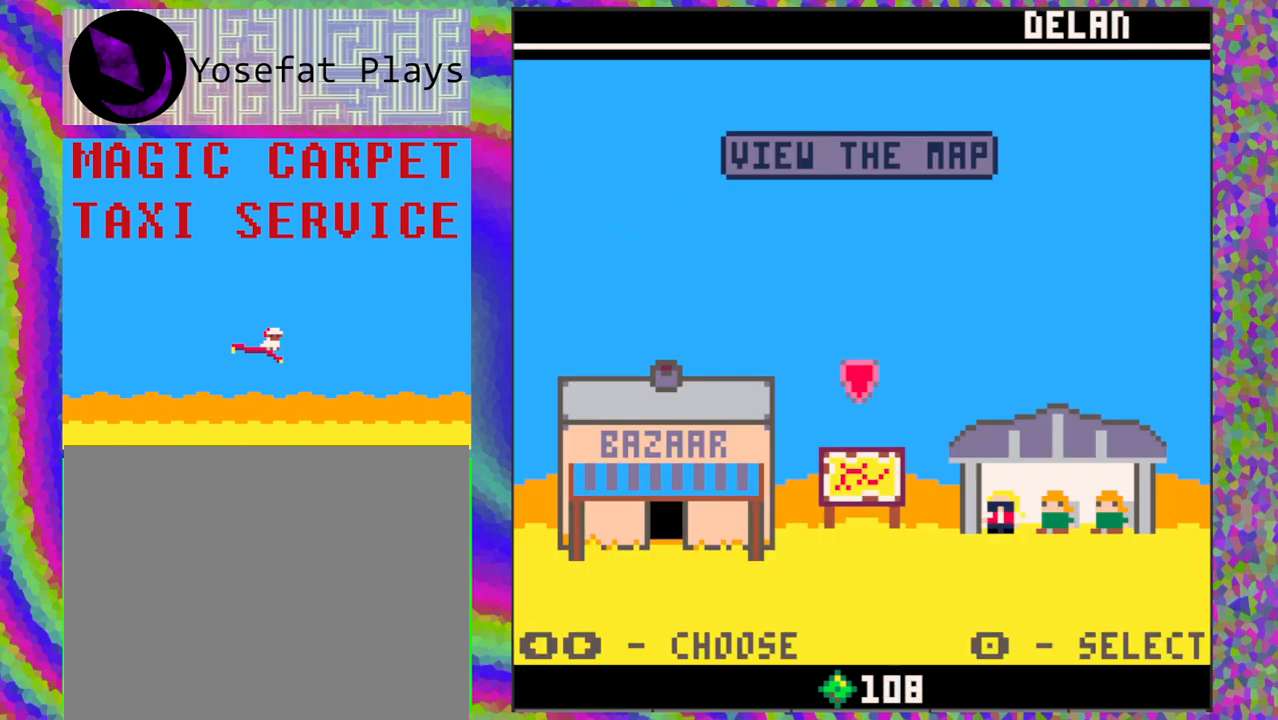
{"buttons": [], "left_stick": "center", "events": []}
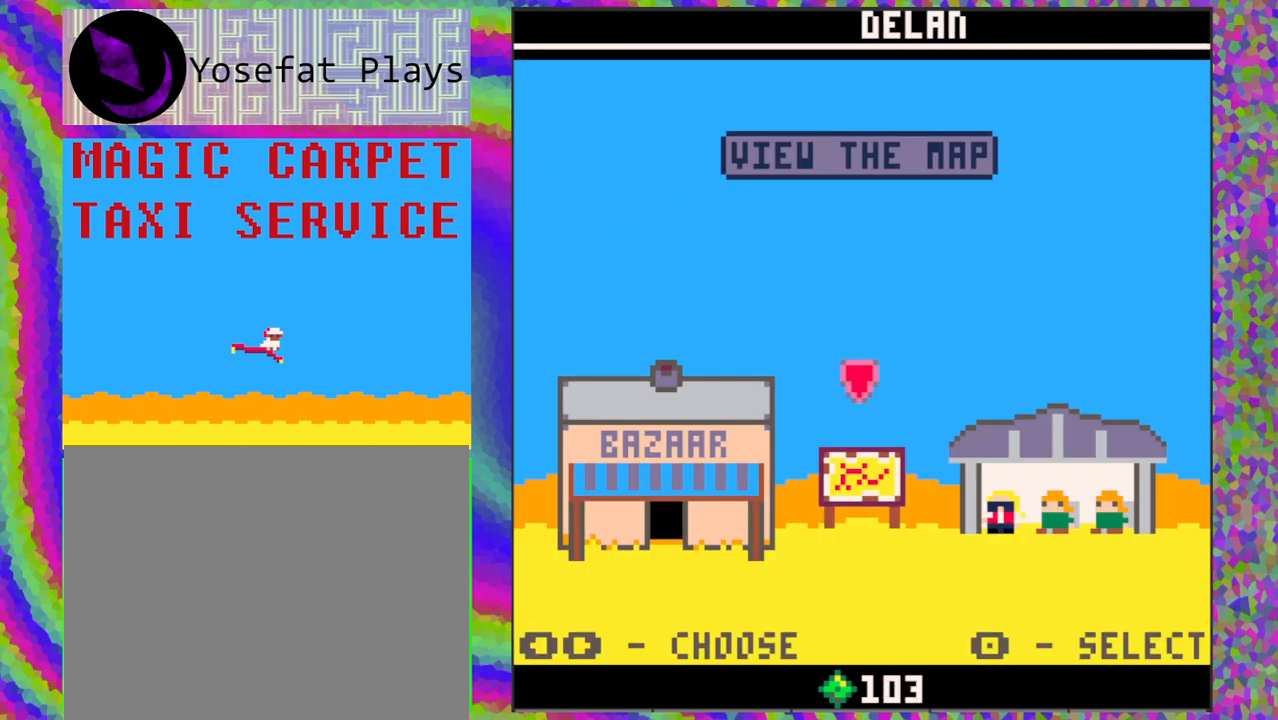
{"buttons": [], "left_stick": "center", "events": []}
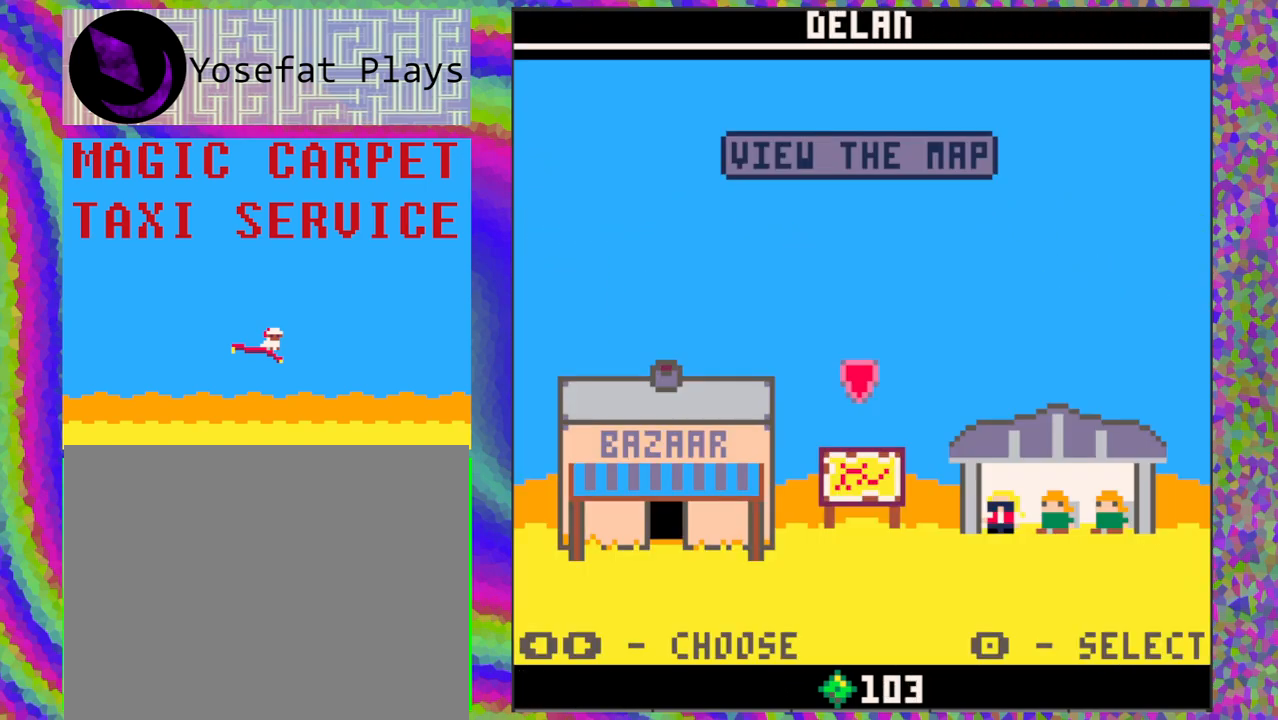
{"buttons": [], "left_stick": "center", "events": [[300, "B", "down"], [417, "B", "up"]]}
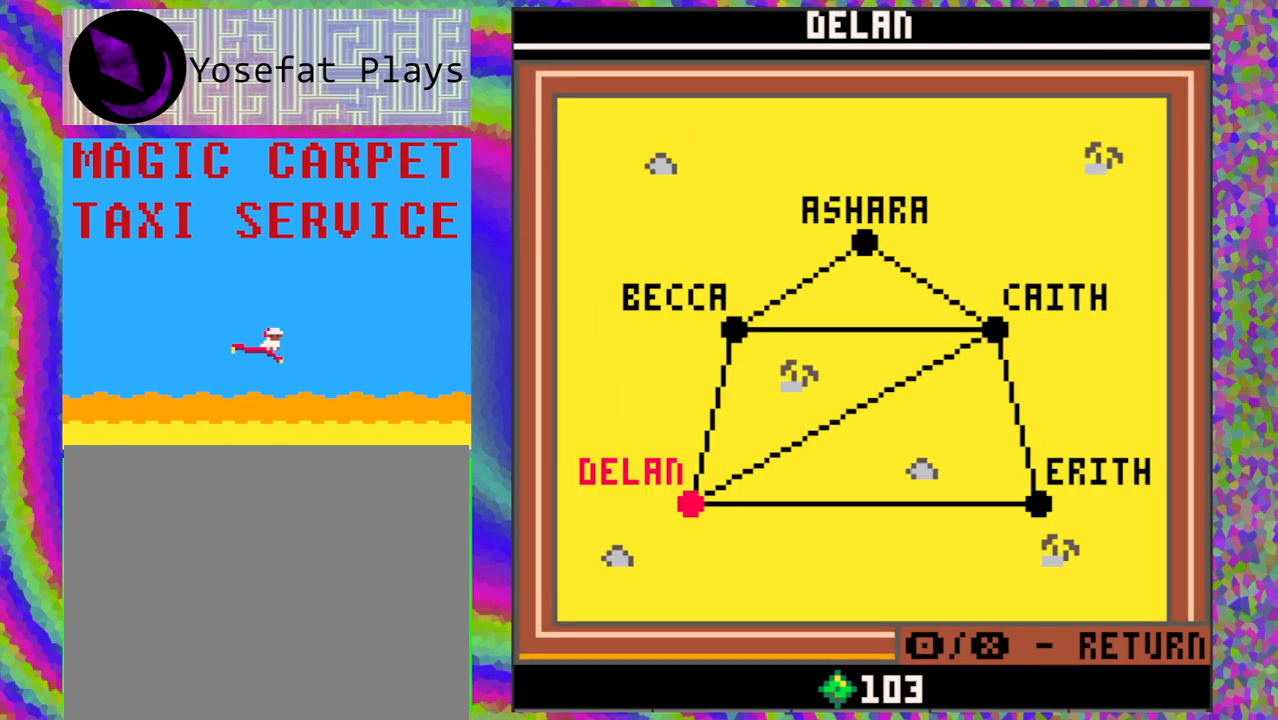
{"buttons": [], "left_stick": "center", "events": []}
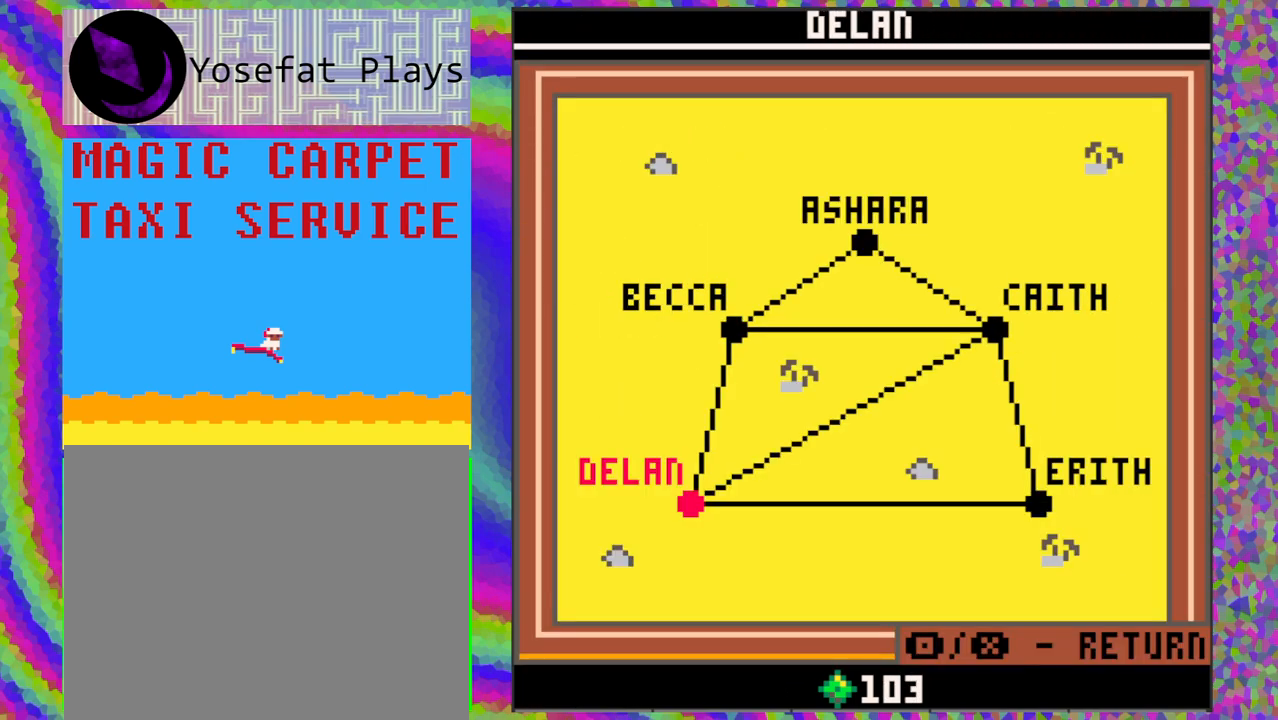
{"buttons": [], "left_stick": "center", "events": [[167, "A", "down"], [267, "A", "up"]]}
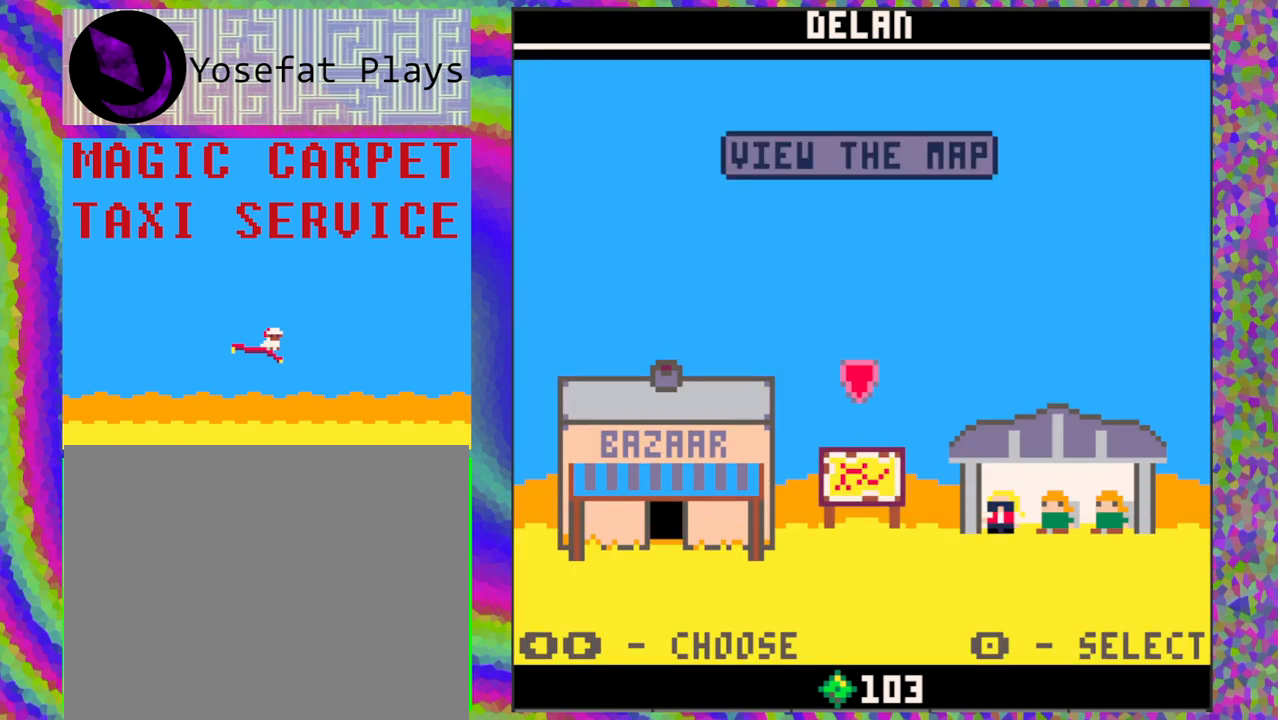
{"buttons": [], "left_stick": "center", "events": [[367, "DPAD_LEFT", "down"], [483, "DPAD_LEFT", "up"]]}
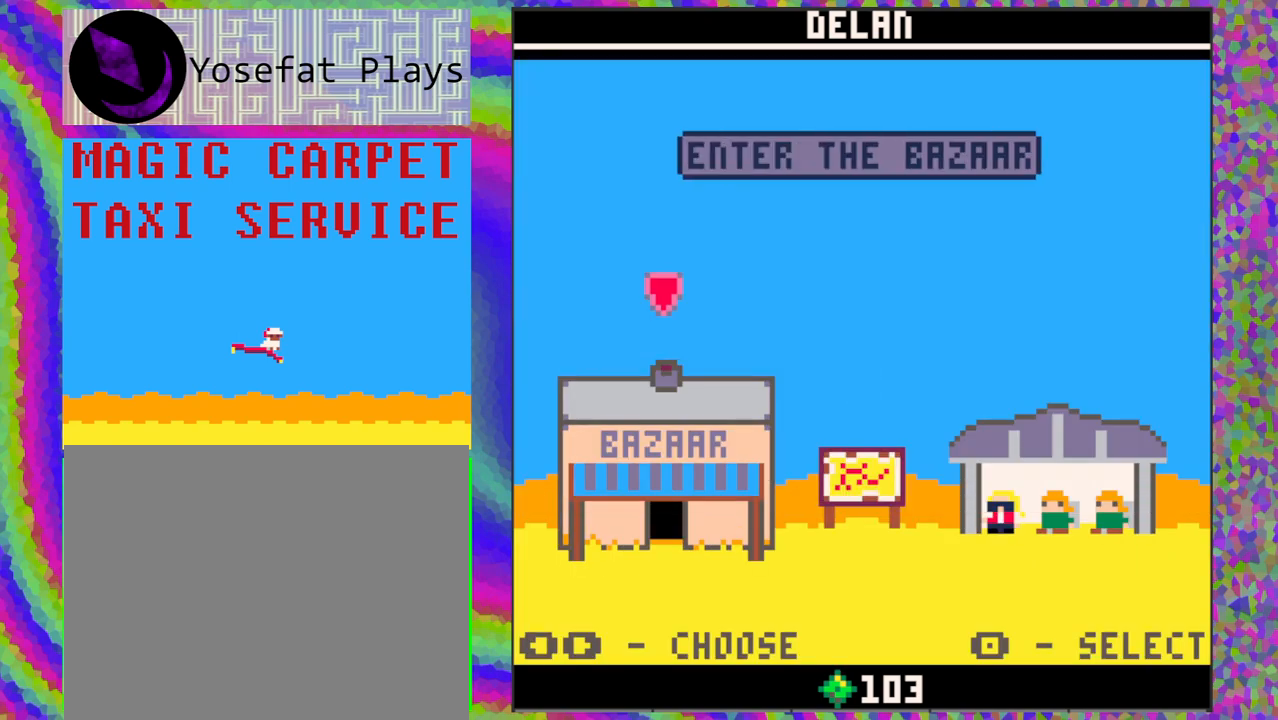
{"buttons": [], "left_stick": "center", "events": [[100, "B", "down"], [183, "B", "up"]]}
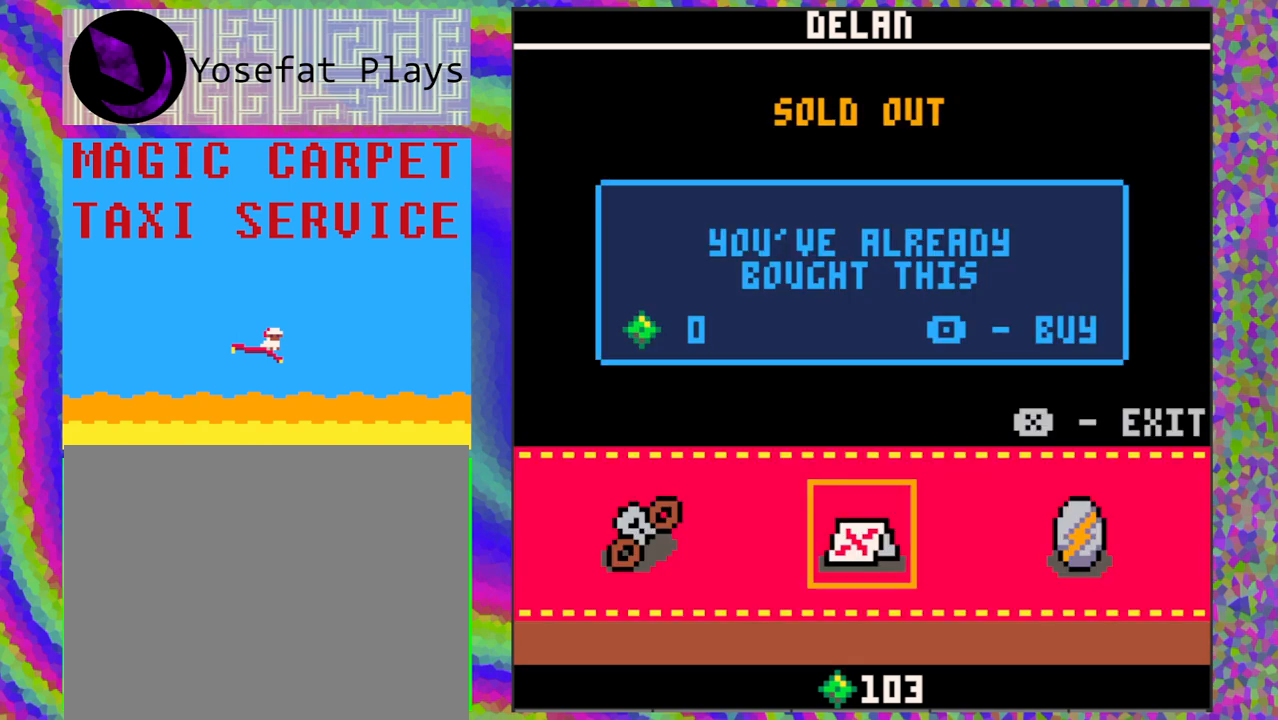
{"buttons": [], "left_stick": "center", "events": [[333, "DPAD_LEFT", "down"], [467, "DPAD_LEFT", "up"]]}
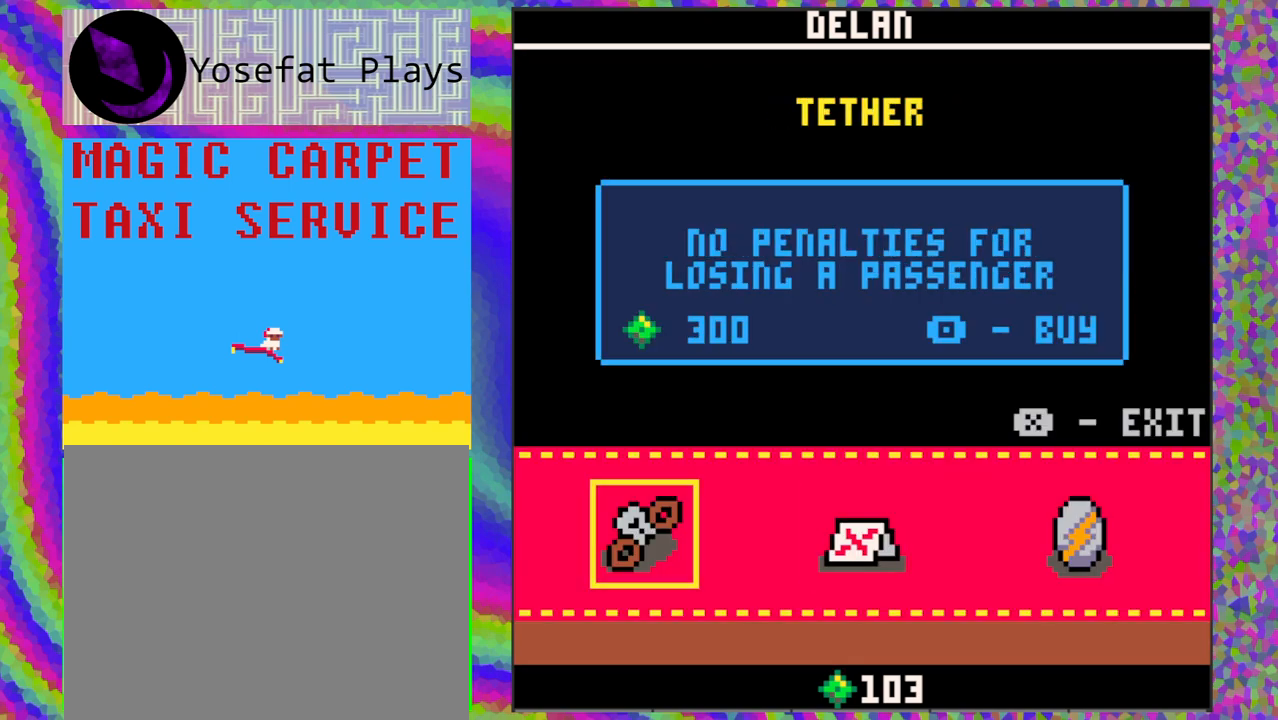
{"buttons": [], "left_stick": "center", "events": []}
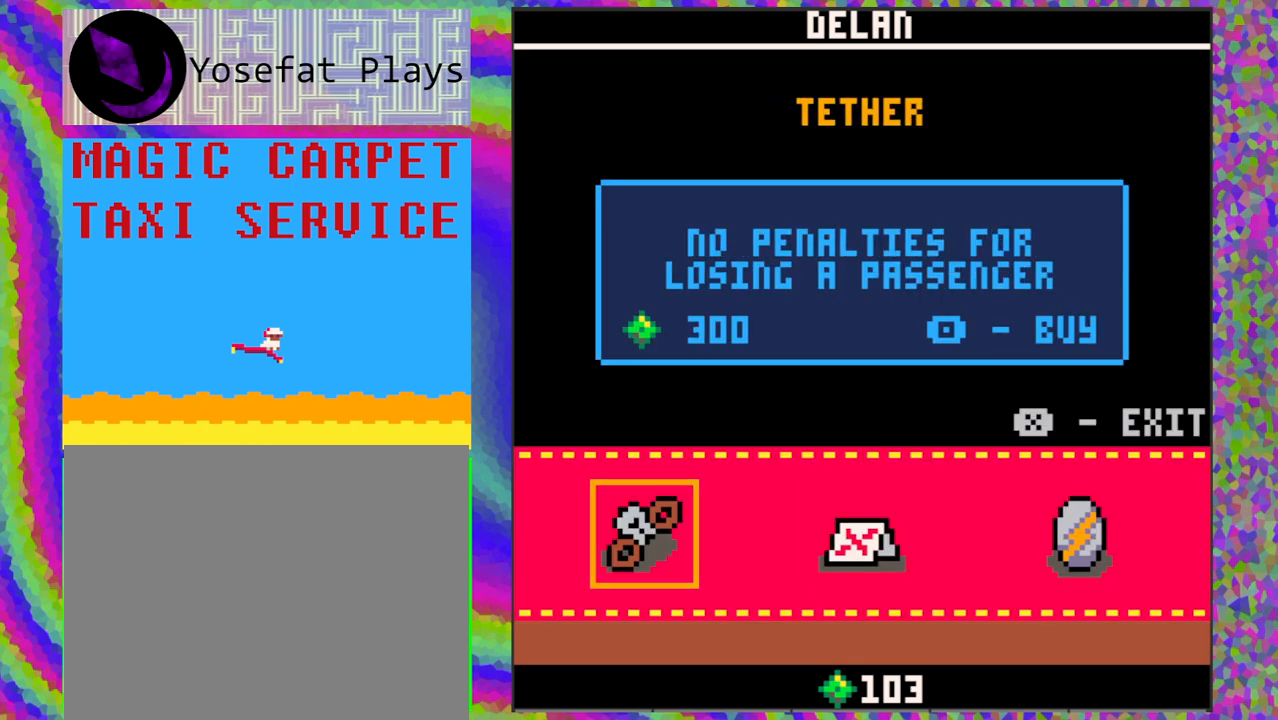
{"buttons": [], "left_stick": "center", "events": []}
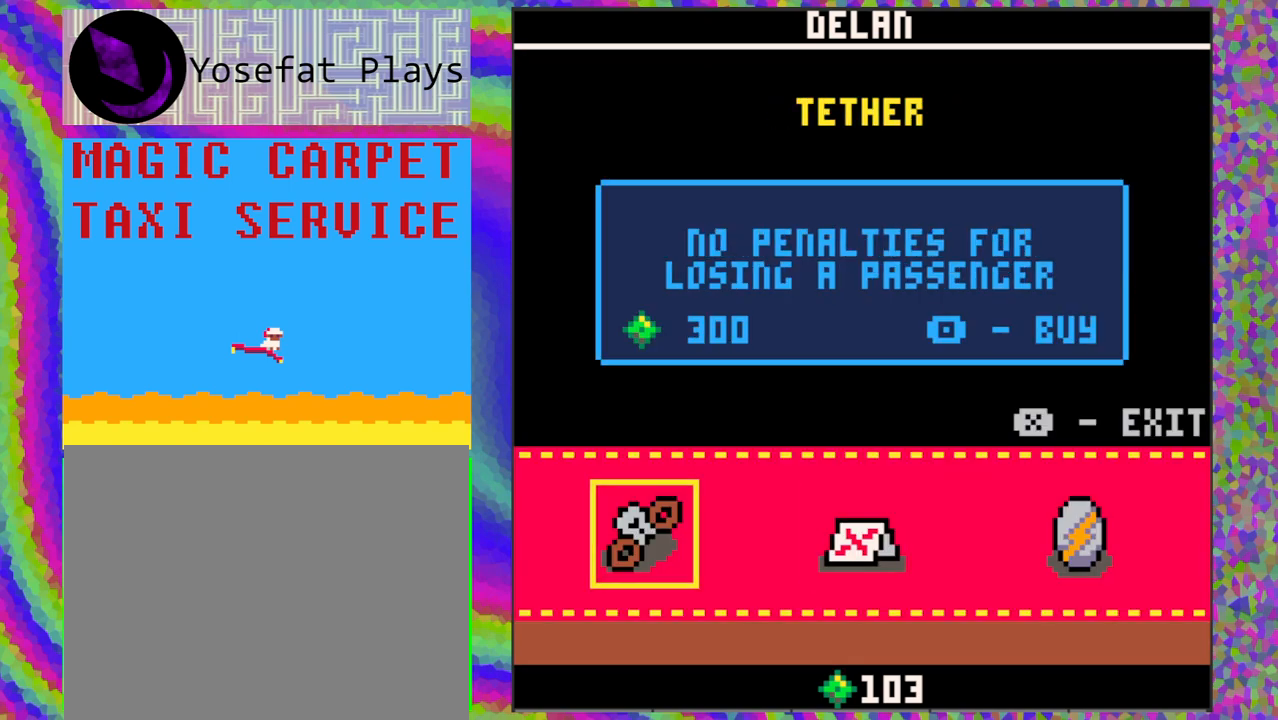
{"buttons": [], "left_stick": "center", "events": []}
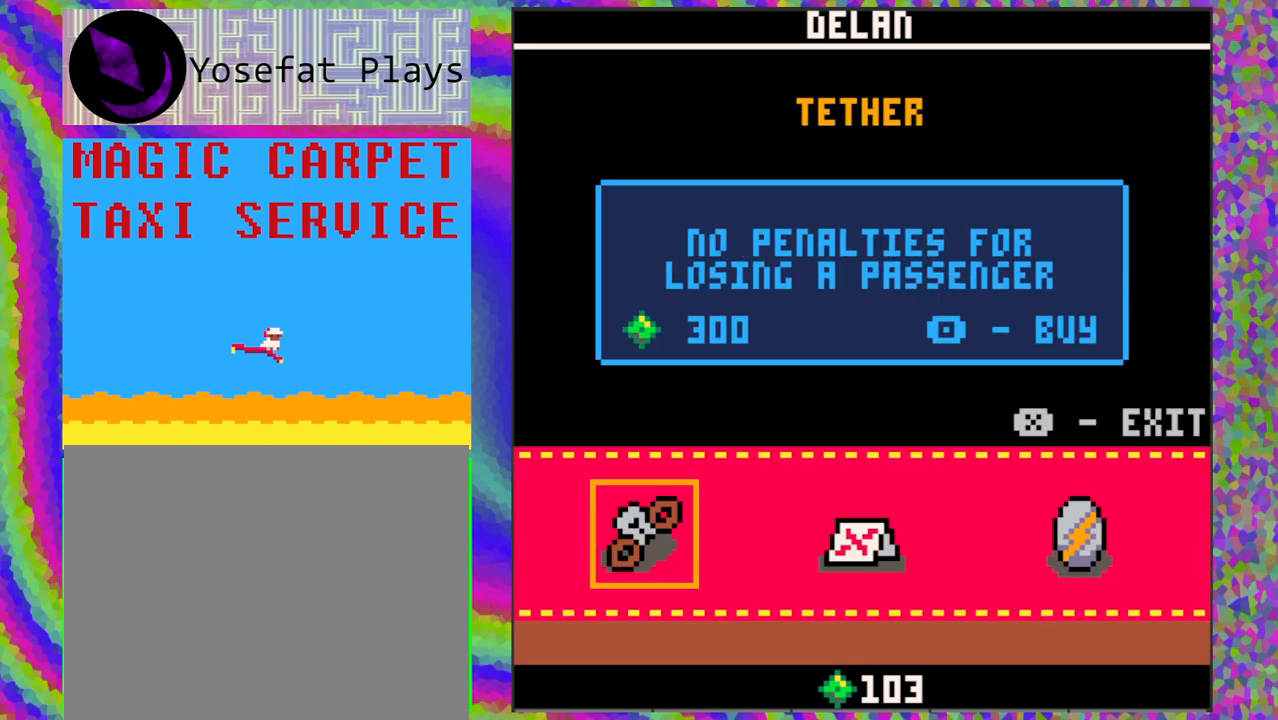
{"buttons": [], "left_stick": "center", "events": []}
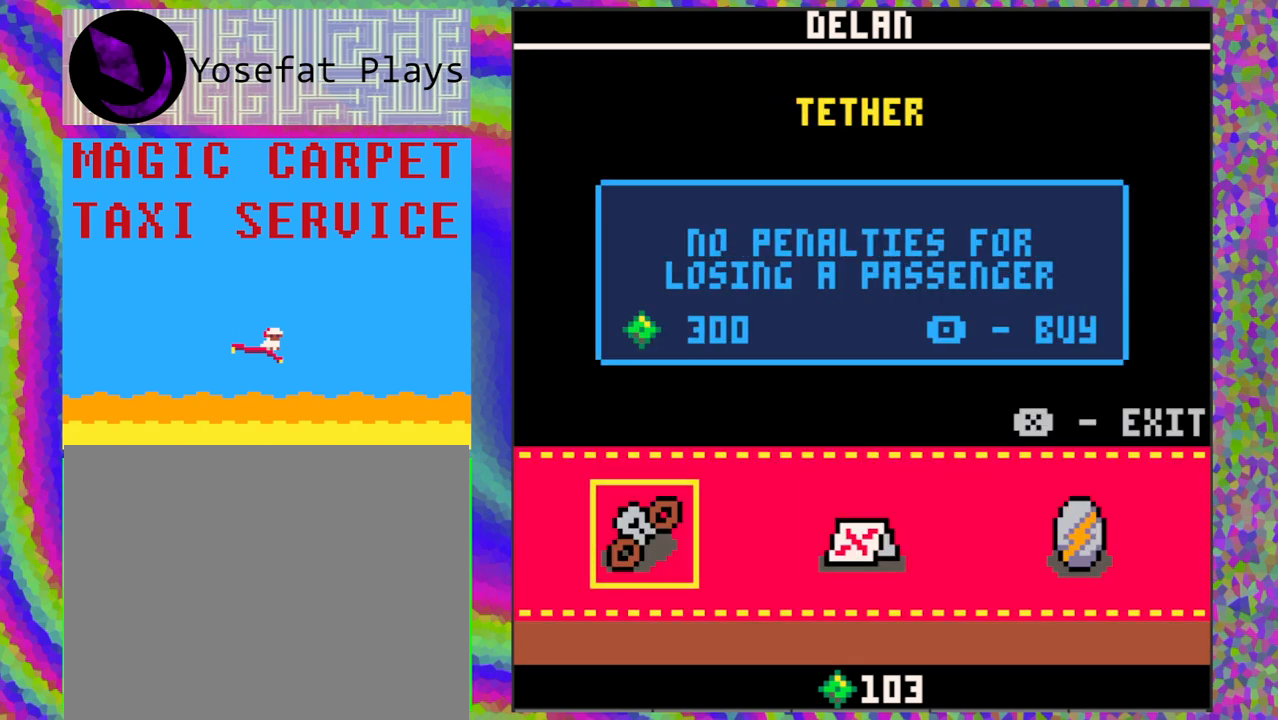
{"buttons": ["A"], "left_stick": "center", "events": [[500, "A", "down"]]}
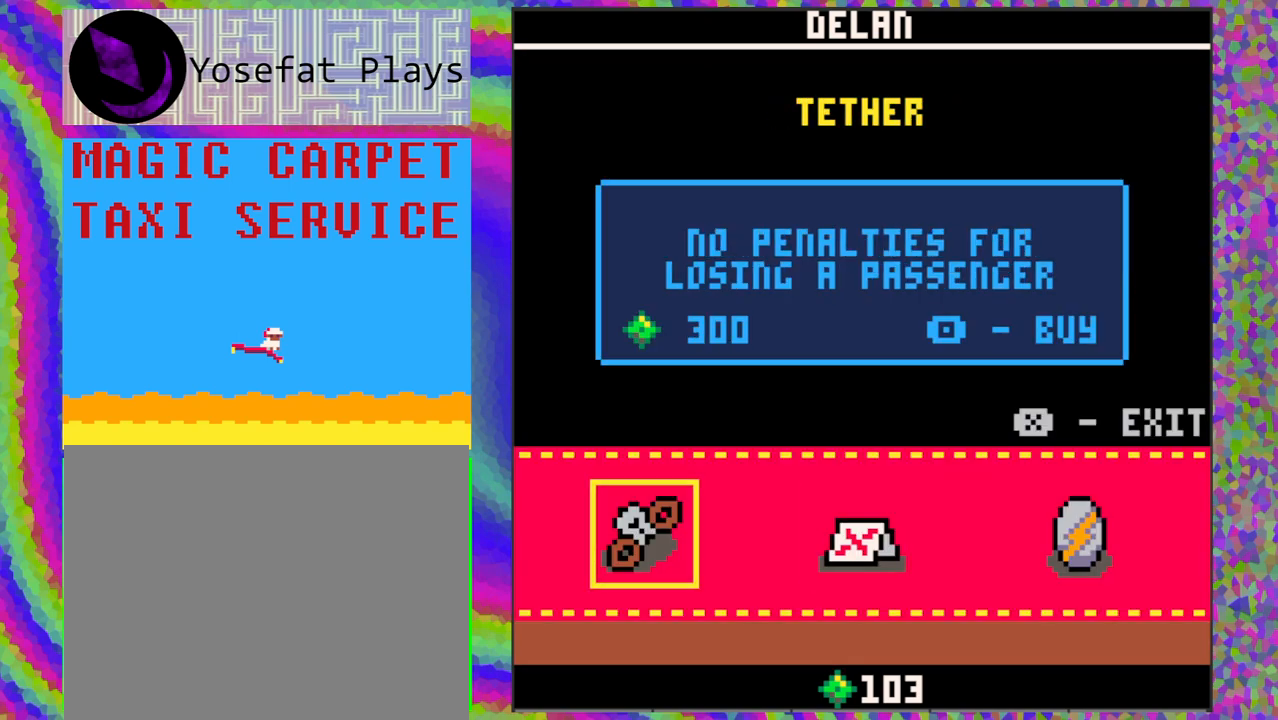
{"buttons": ["DPAD_RIGHT"], "left_stick": "center", "events": [[100, "A", "up"], [467, "DPAD_RIGHT", "down"]]}
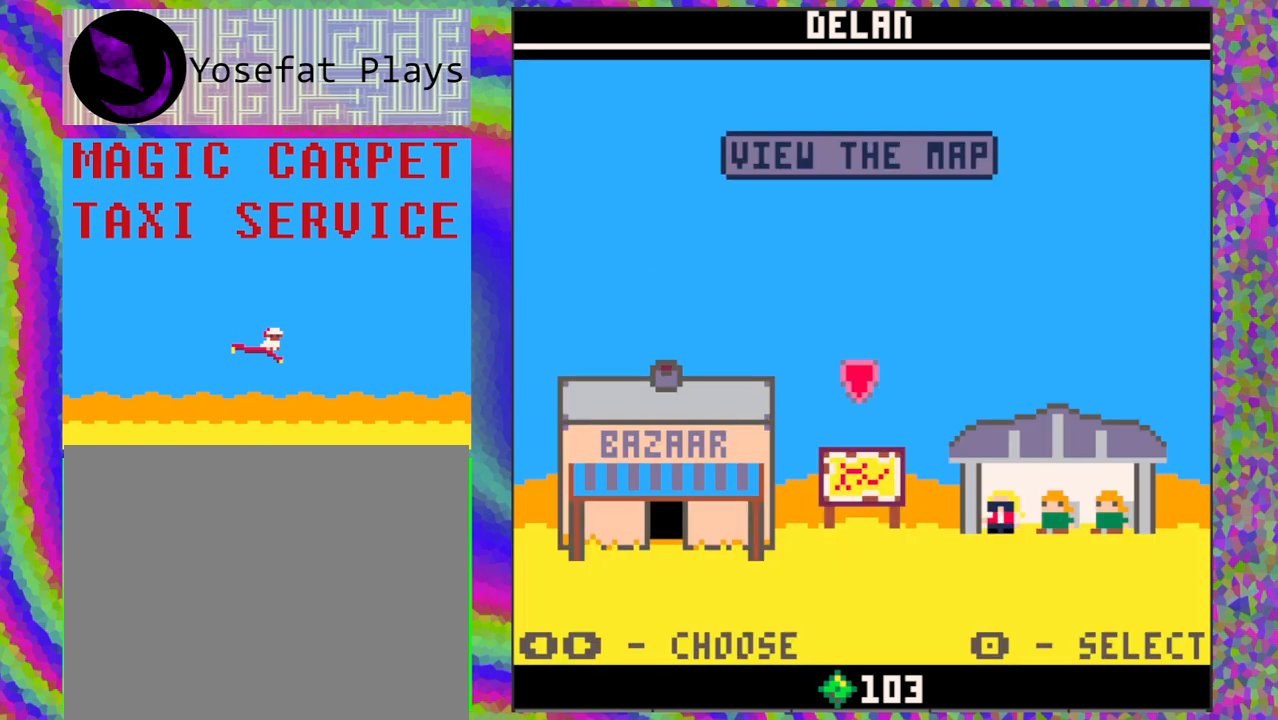
{"buttons": [], "left_stick": "center", "events": [[83, "DPAD_RIGHT", "up"], [217, "DPAD_RIGHT", "down"], [333, "DPAD_RIGHT", "up"]]}
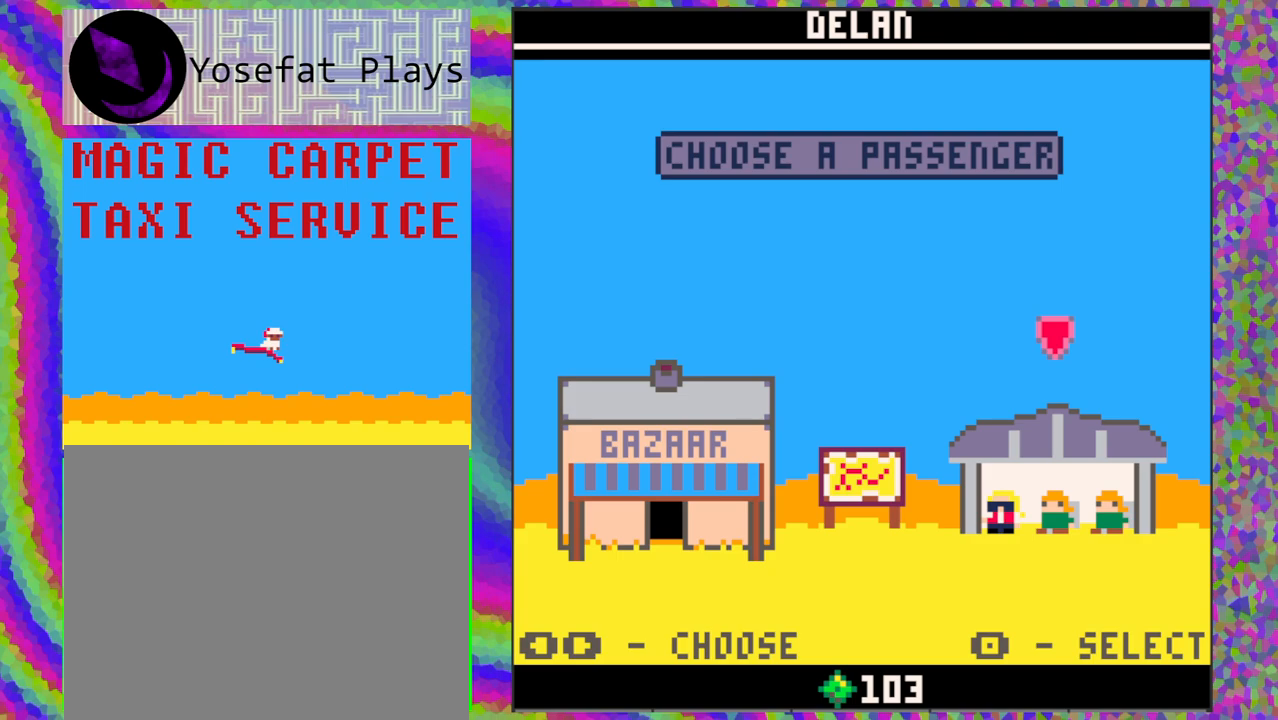
{"buttons": [], "left_stick": "center", "events": [[283, "B", "down"], [400, "B", "up"]]}